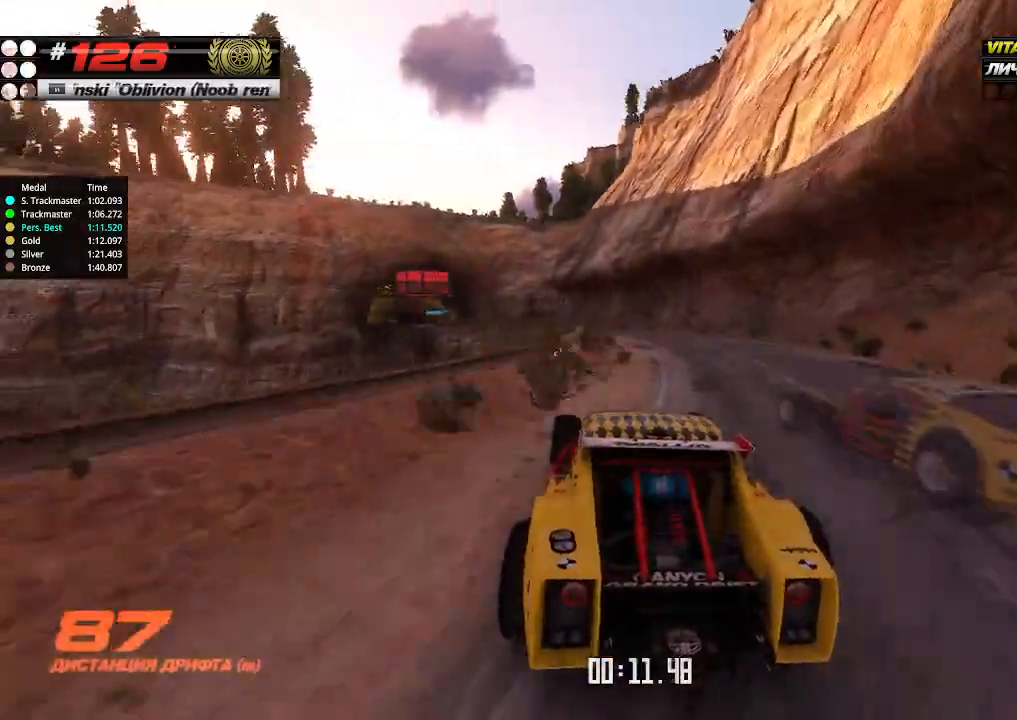
Gameplay with keyboard; each line is a JSON object with the keys held at the frame after it. "events" lists presses ("down") and releases ("up") of "down", "left", "right" and "up" between this image and that frame as [ms after this image, input, new state], when the widget could be followed in between. No other keys are recorded. Mouse input is not recorded.
{"keys": ["up"], "events": [[267, "left", "down"], [367, "left", "up"]]}
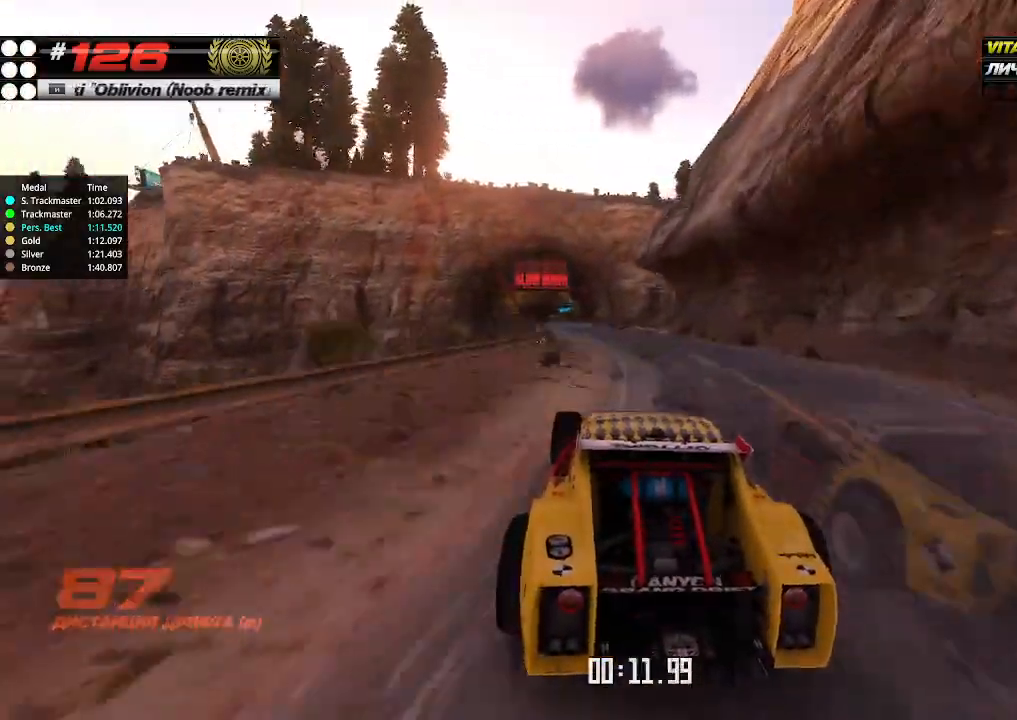
{"keys": ["up"], "events": [[200, "left", "down"], [267, "left", "up"], [434, "right", "down"], [500, "right", "up"]]}
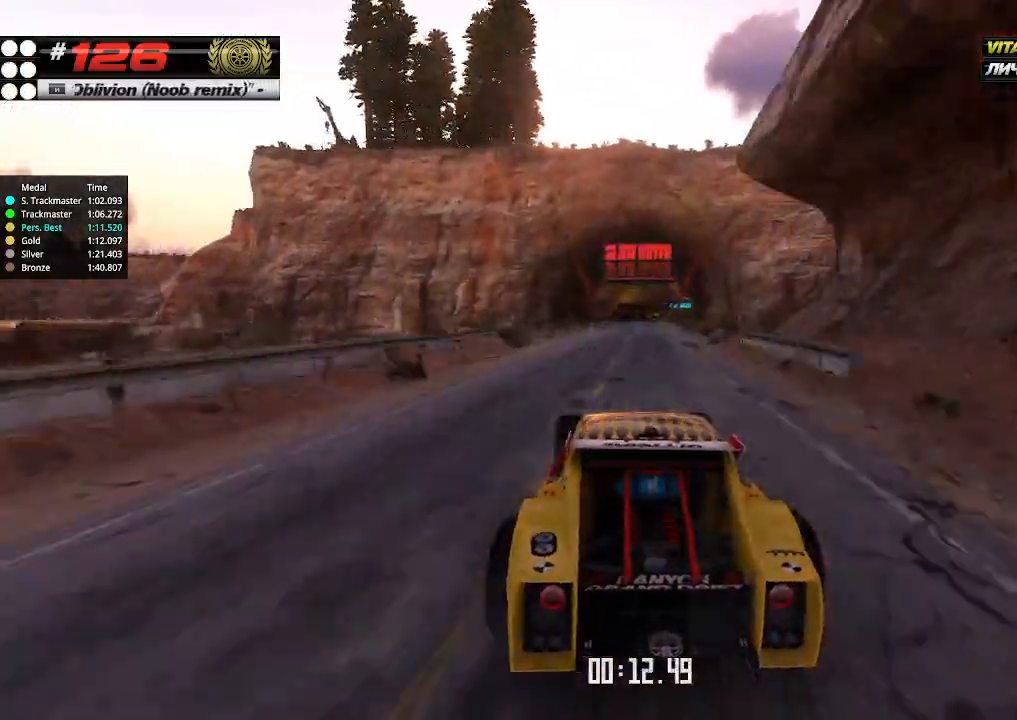
{"keys": ["right", "up"], "events": [[500, "right", "down"]]}
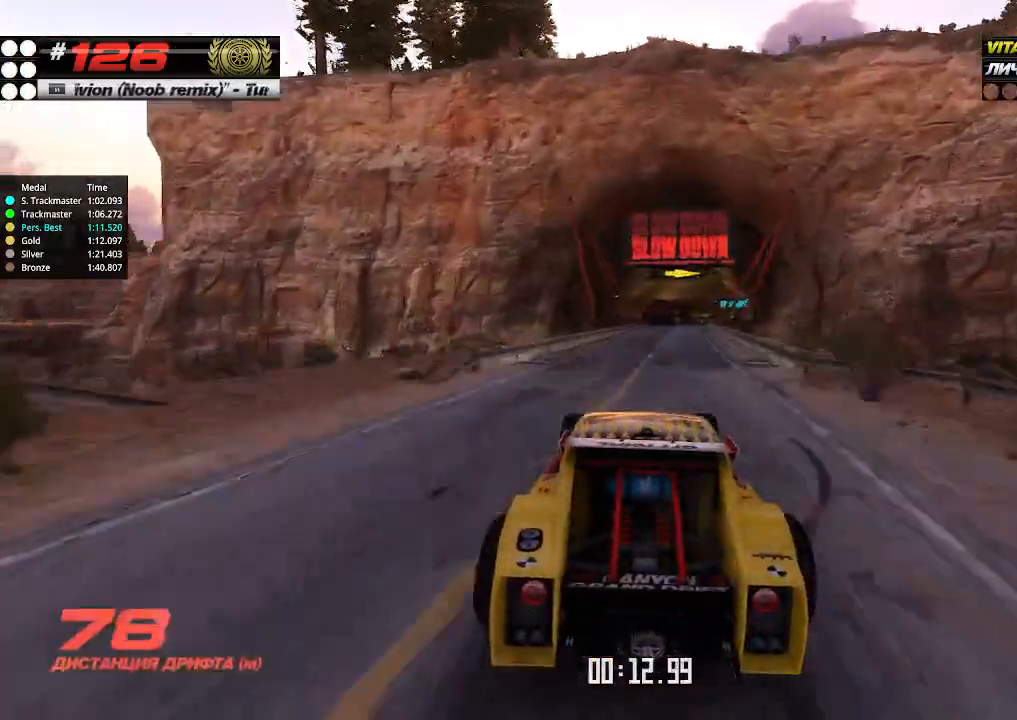
{"keys": ["left", "up"], "events": [[67, "right", "up"], [434, "left", "down"]]}
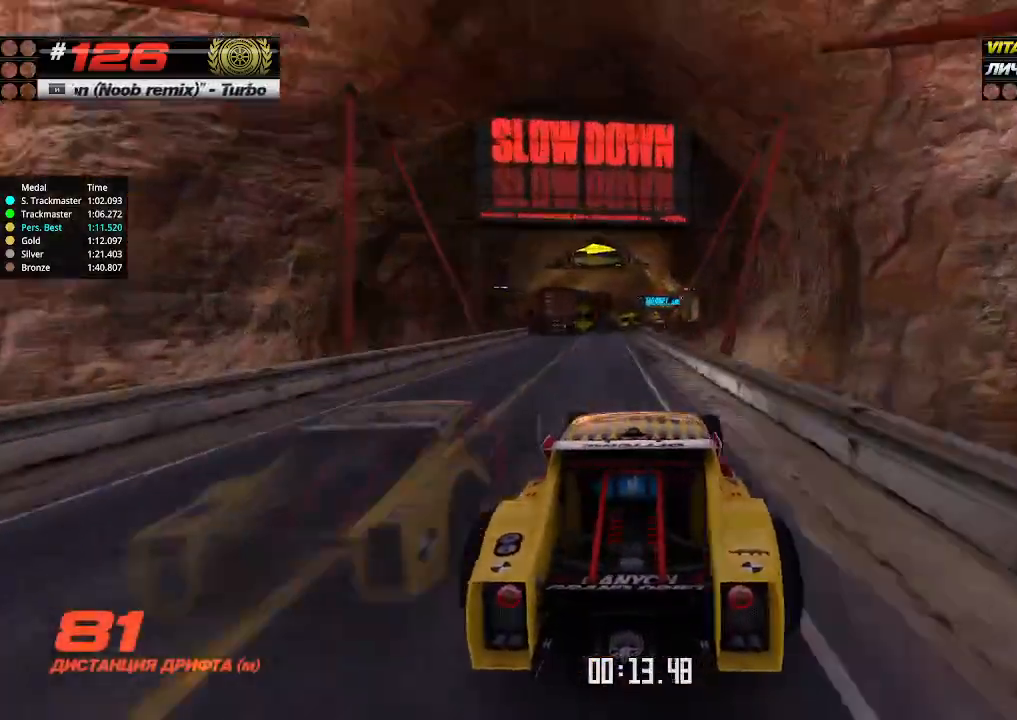
{"keys": ["right", "up"], "events": [[67, "left", "up"], [434, "right", "down"]]}
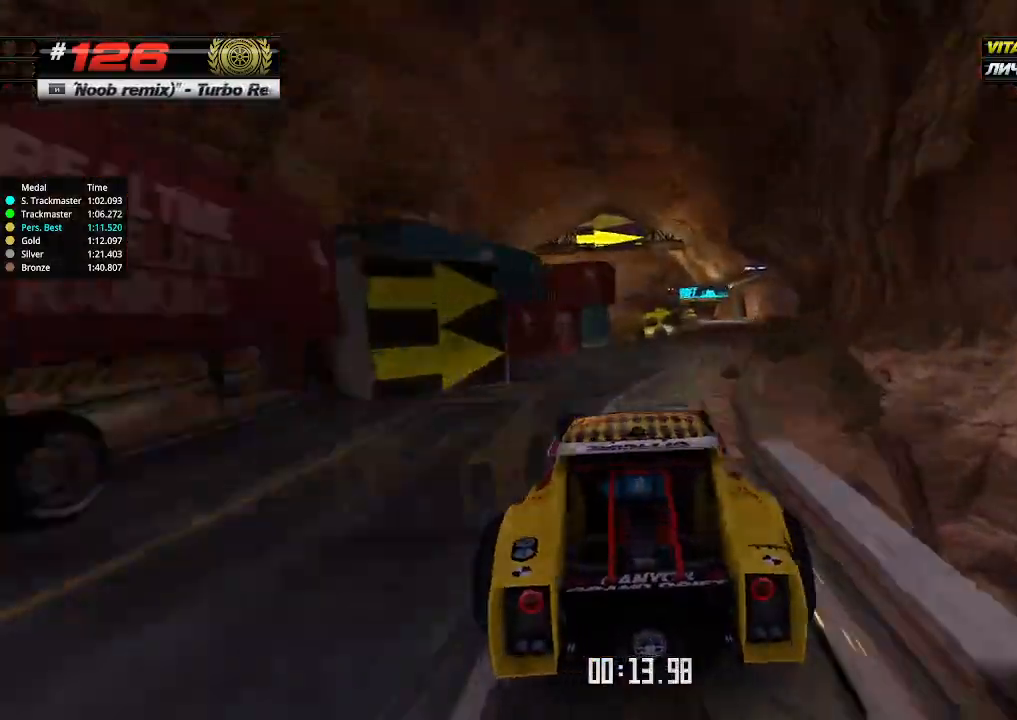
{"keys": ["up"], "events": [[234, "right", "up"], [234, "up", "up"], [267, "right", "down"], [267, "up", "down"], [300, "right", "up"]]}
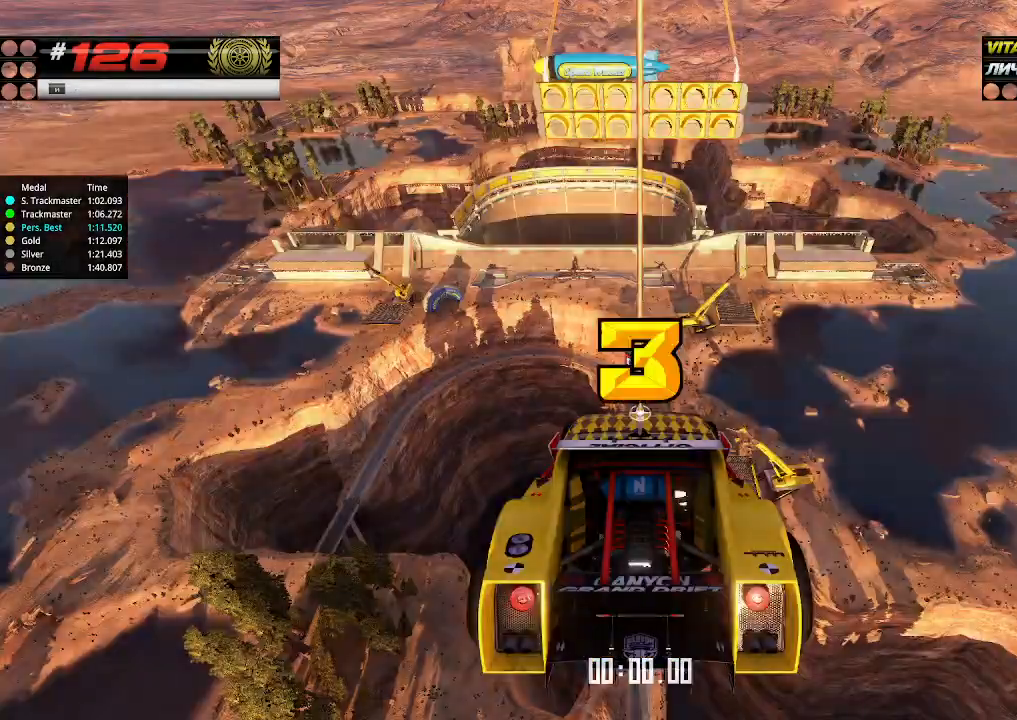
{"keys": ["up"], "events": []}
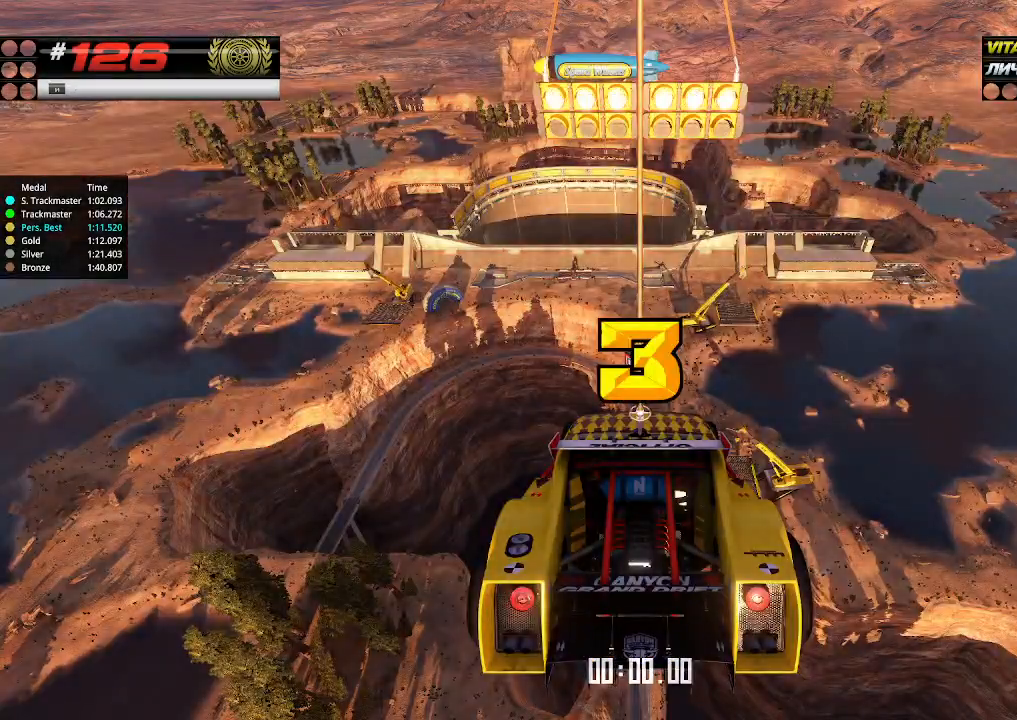
{"keys": ["up"], "events": []}
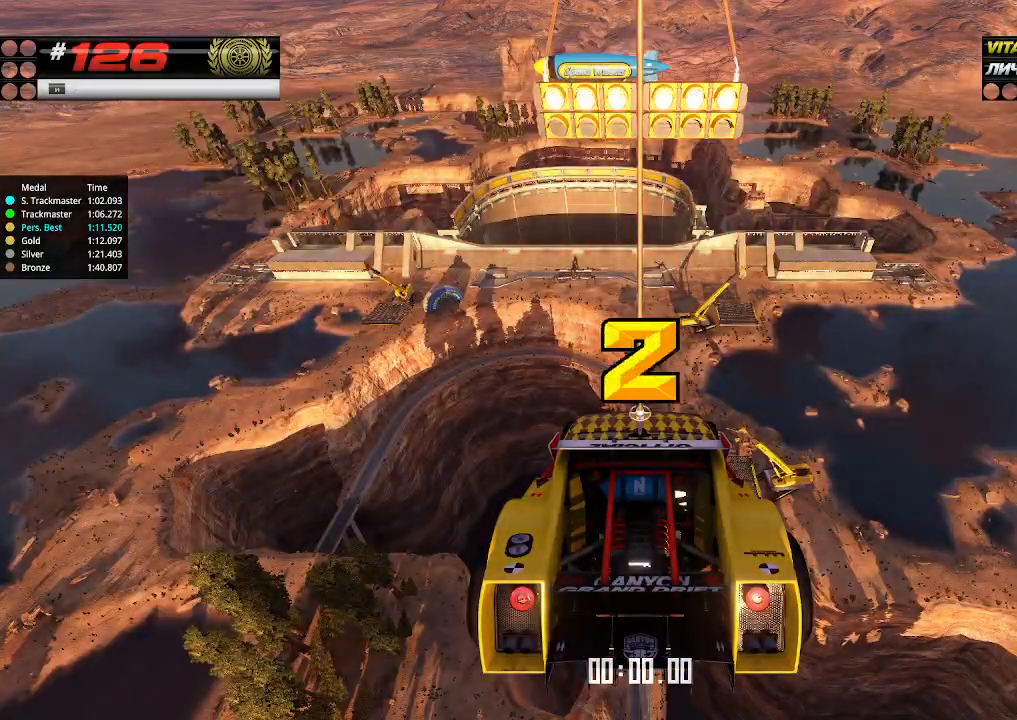
{"keys": ["up"], "events": []}
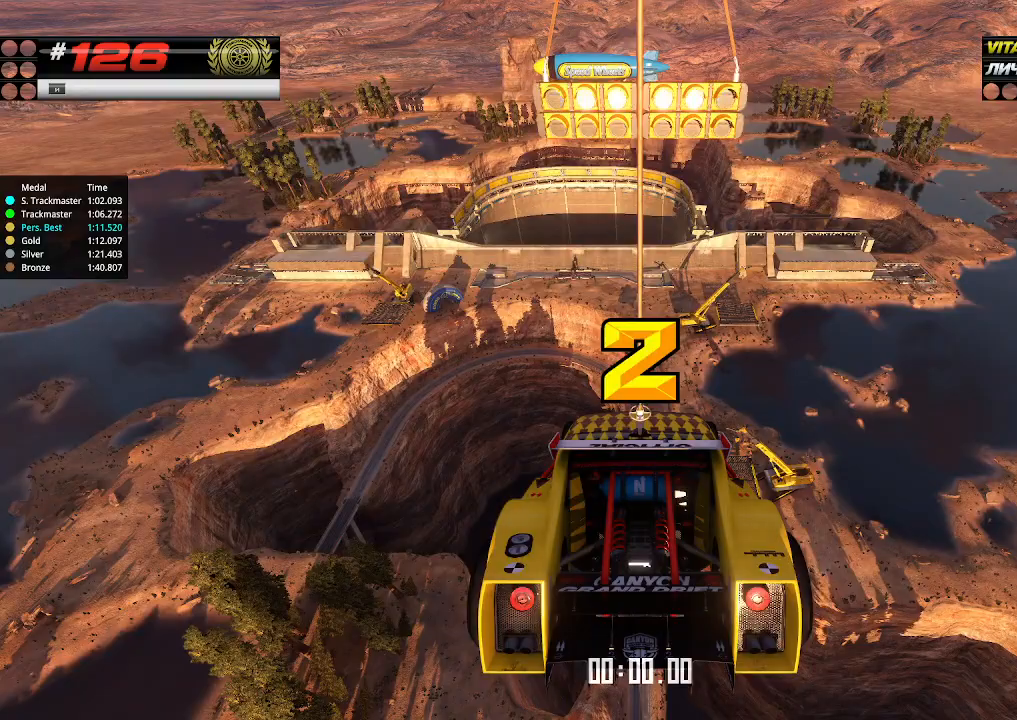
{"keys": ["up"], "events": []}
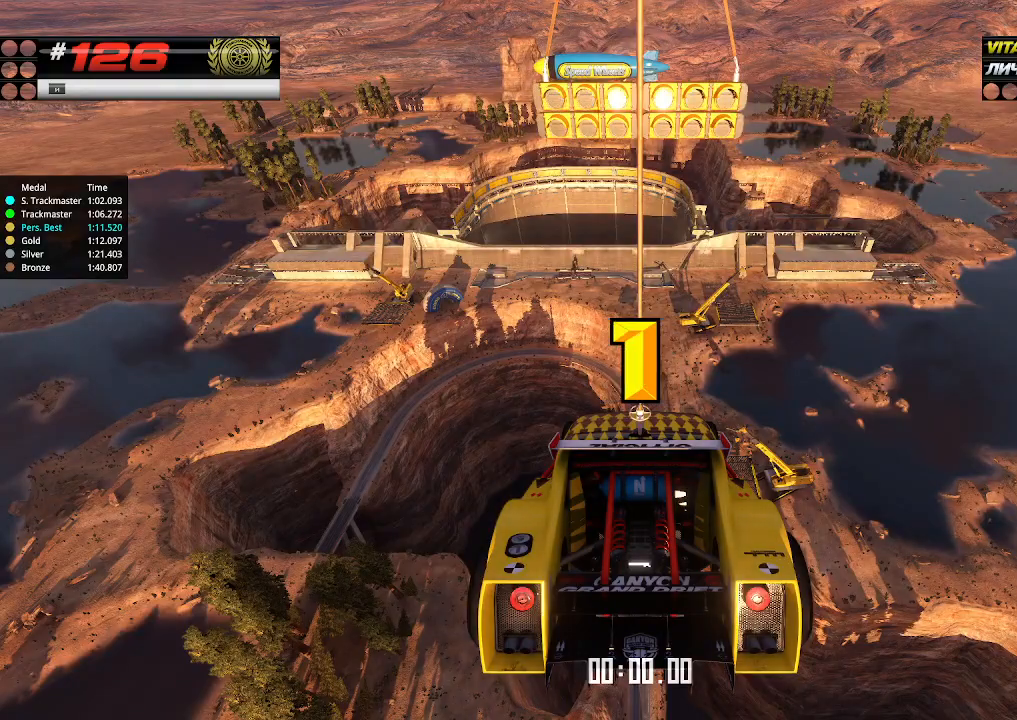
{"keys": ["up"], "events": []}
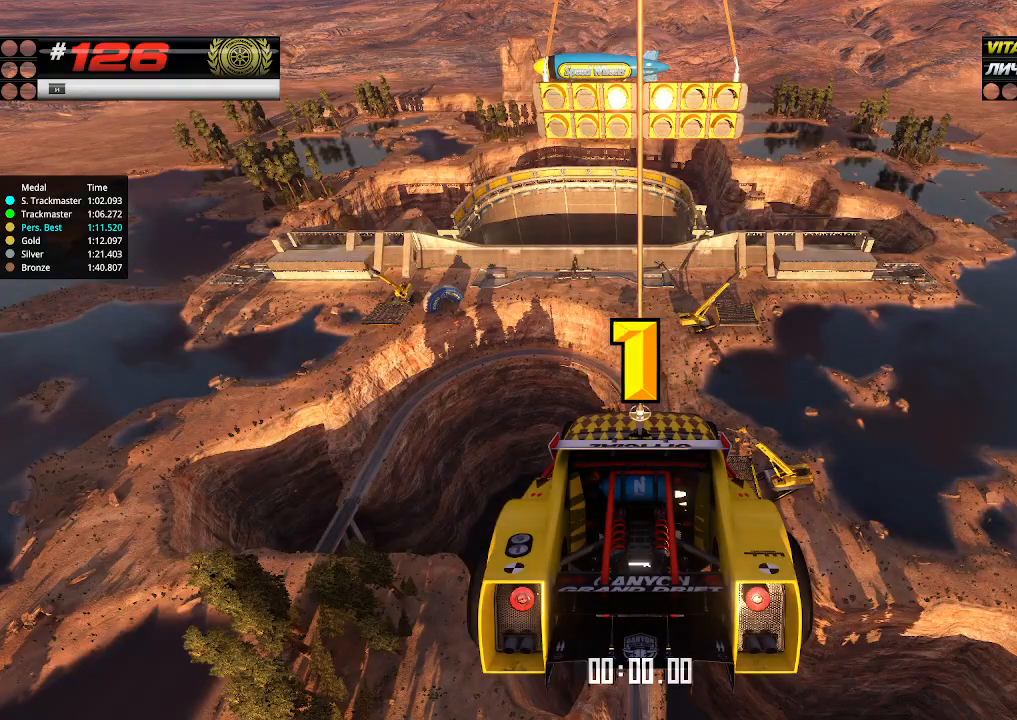
{"keys": ["up"], "events": []}
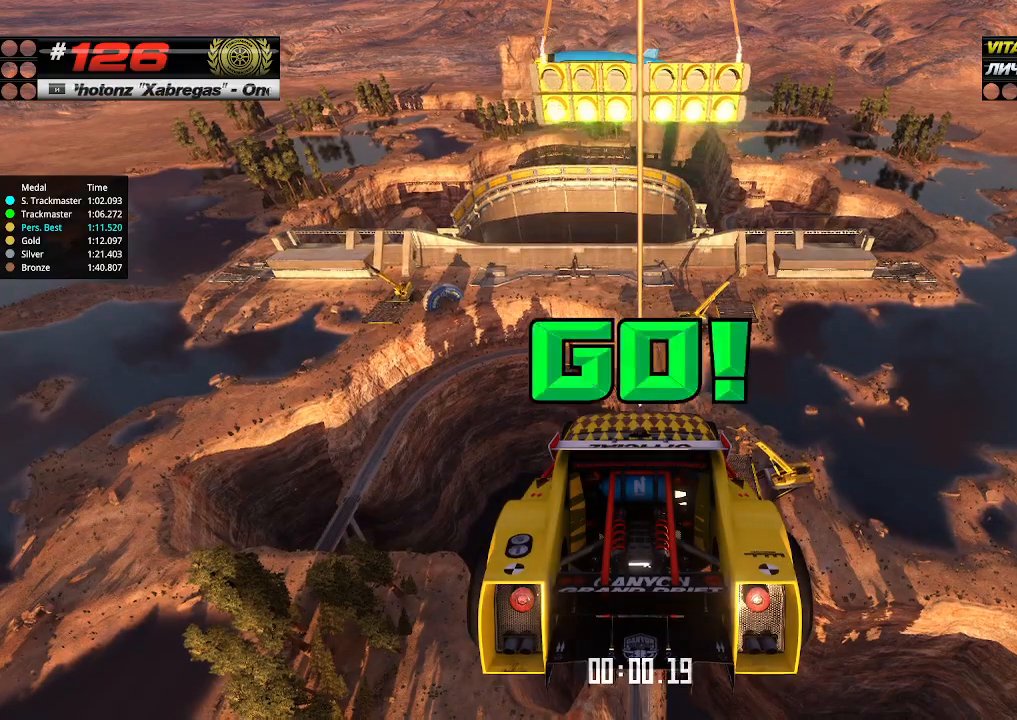
{"keys": ["up"], "events": []}
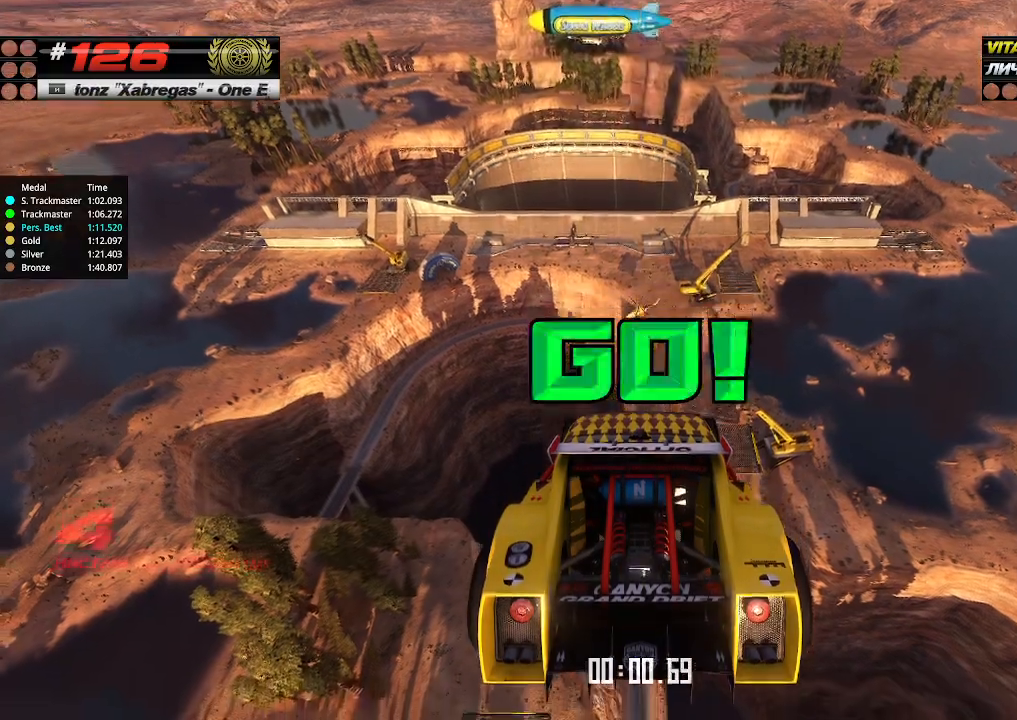
{"keys": ["up"], "events": []}
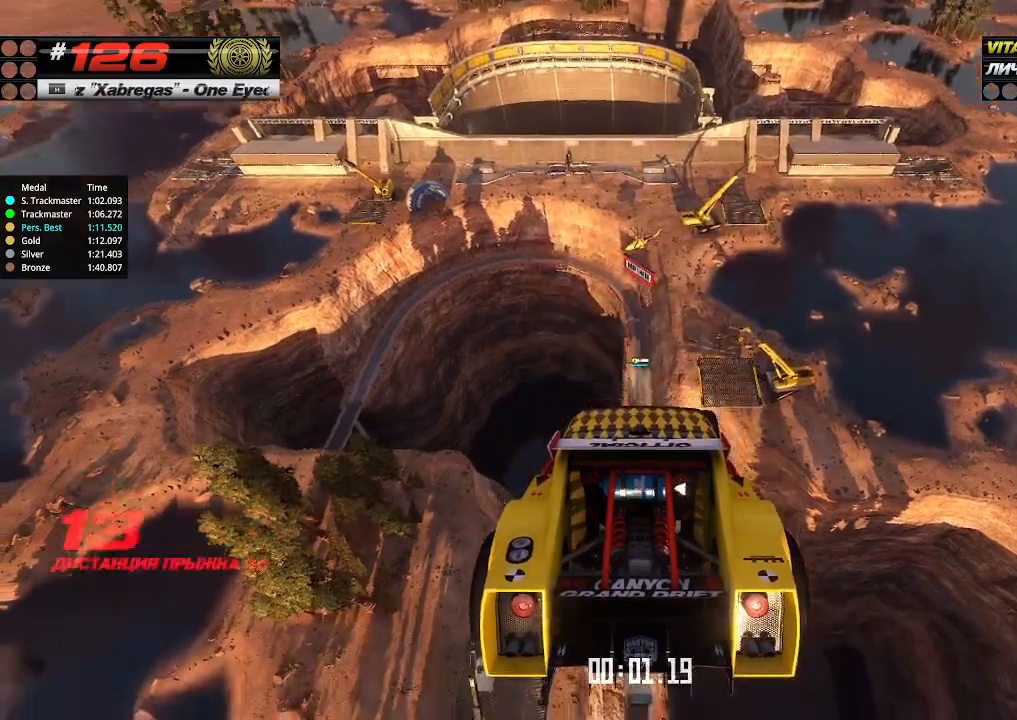
{"keys": ["up"], "events": []}
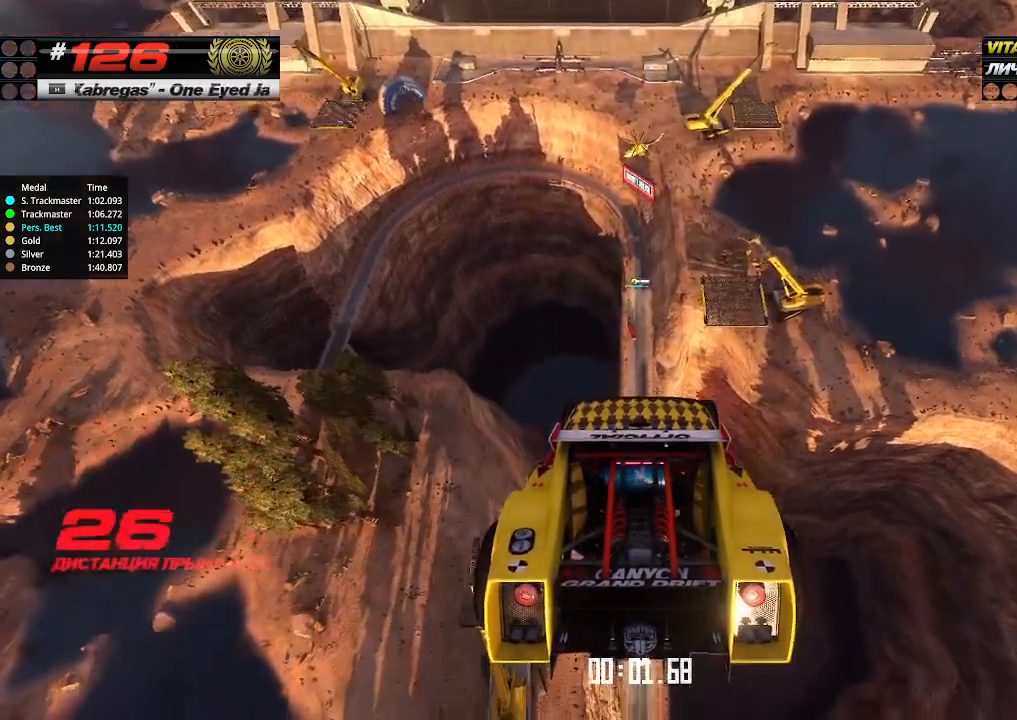
{"keys": ["up"], "events": []}
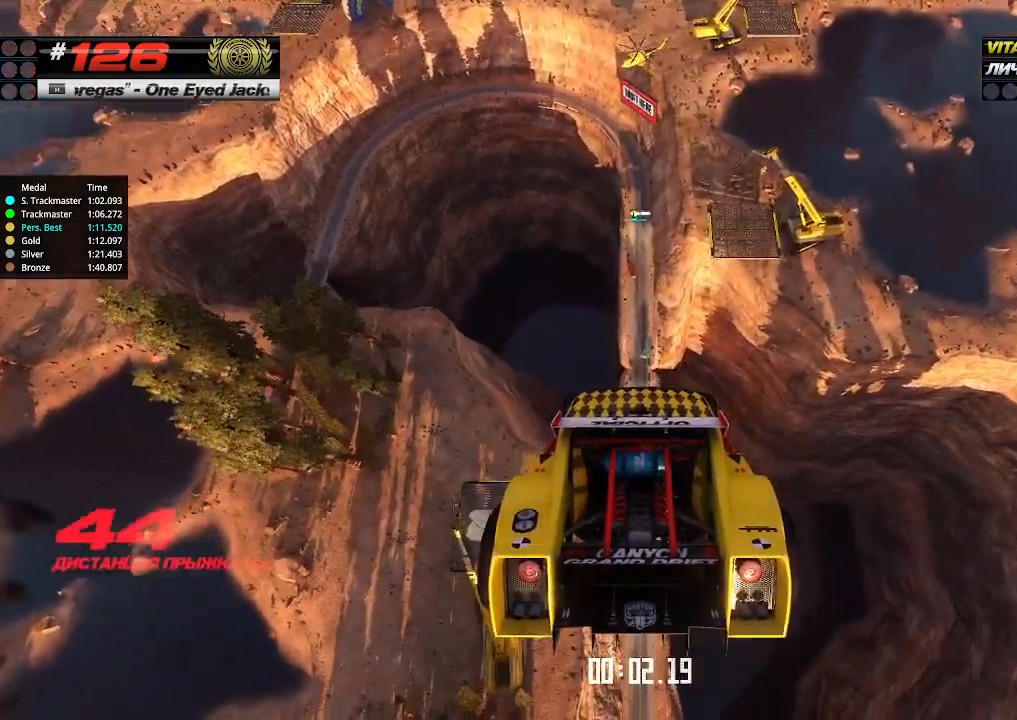
{"keys": ["up"], "events": []}
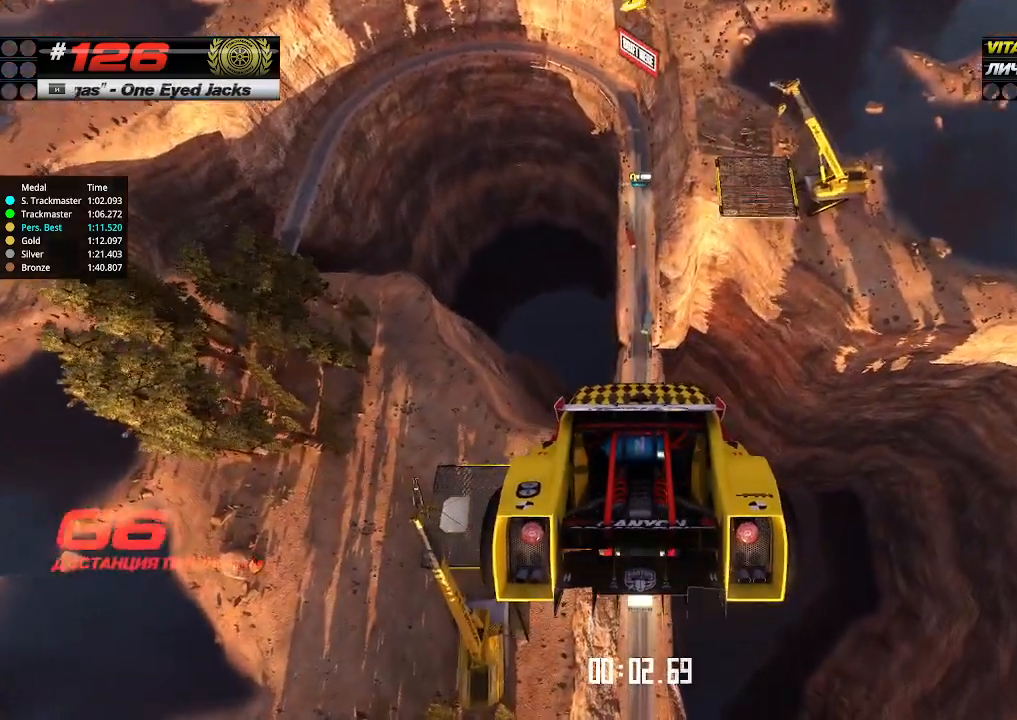
{"keys": ["up"], "events": []}
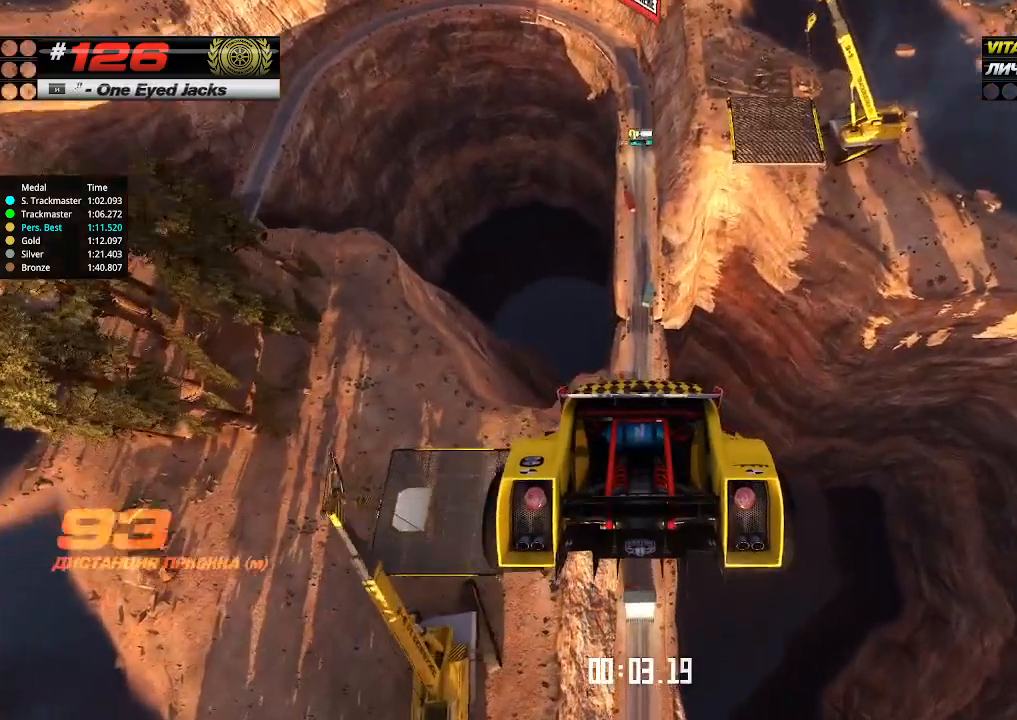
{"keys": ["up"], "events": []}
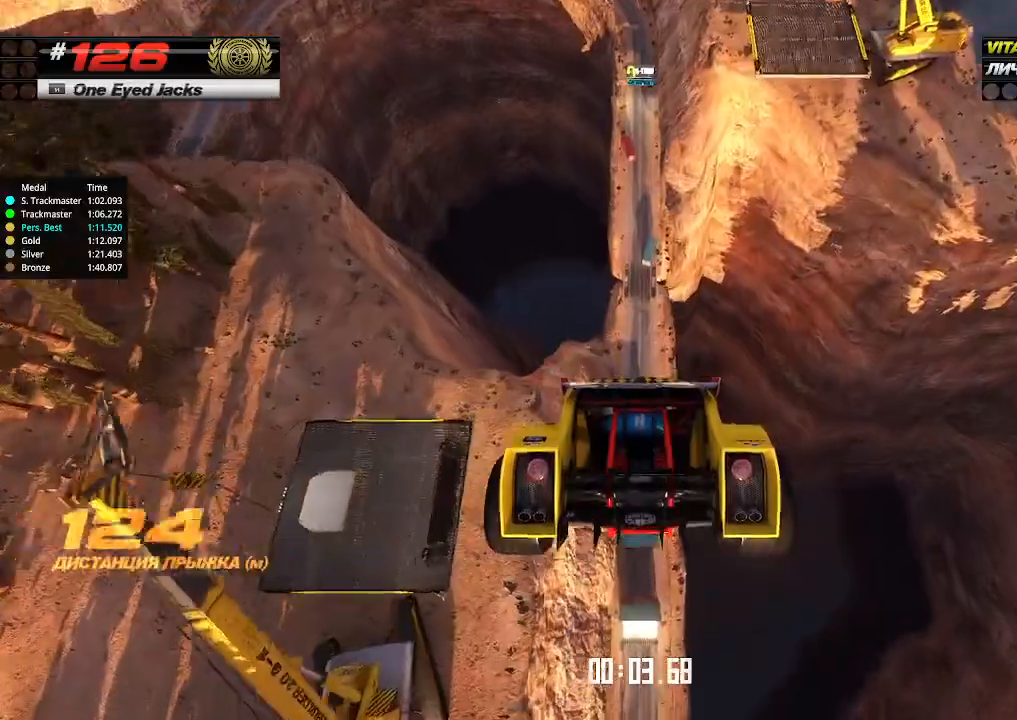
{"keys": ["up"], "events": []}
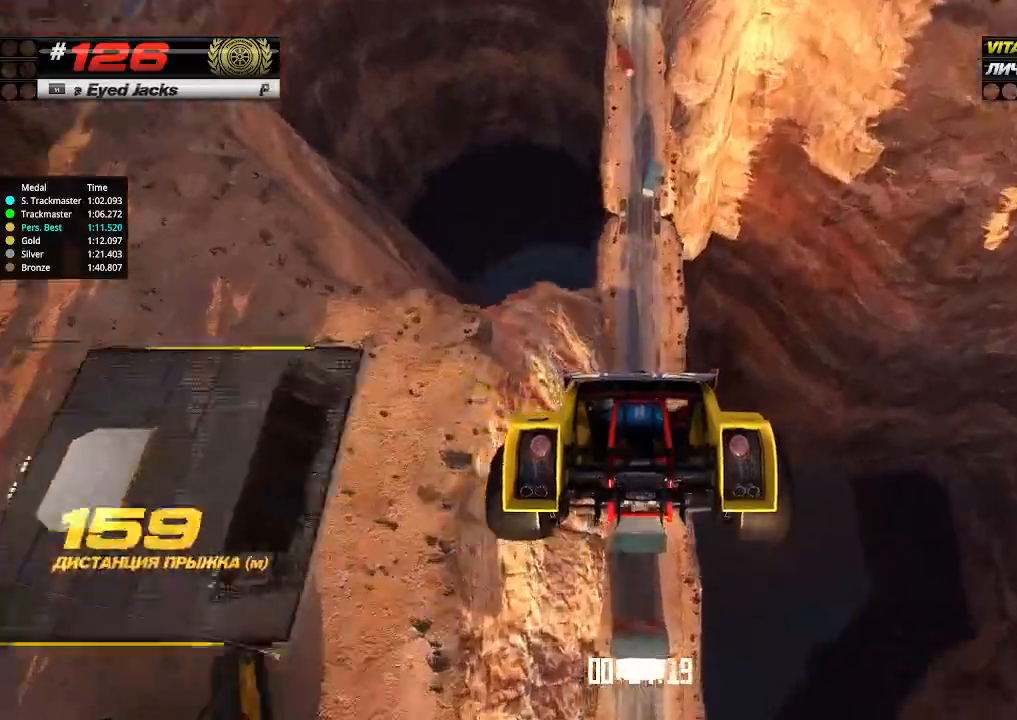
{"keys": ["up"], "events": []}
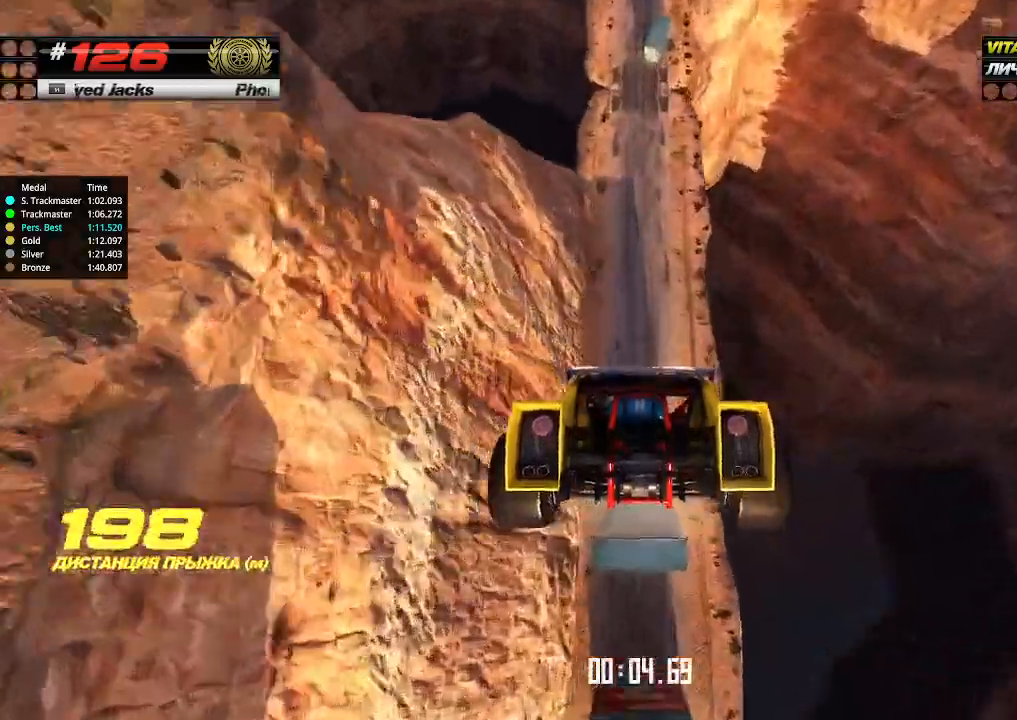
{"keys": ["up"], "events": []}
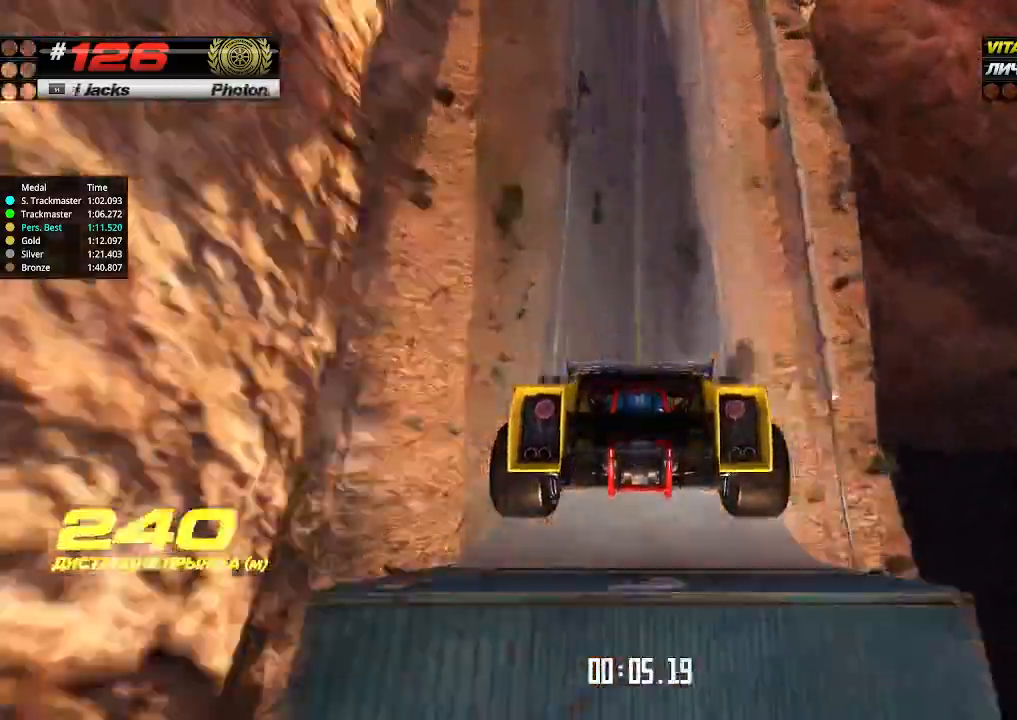
{"keys": ["up"], "events": []}
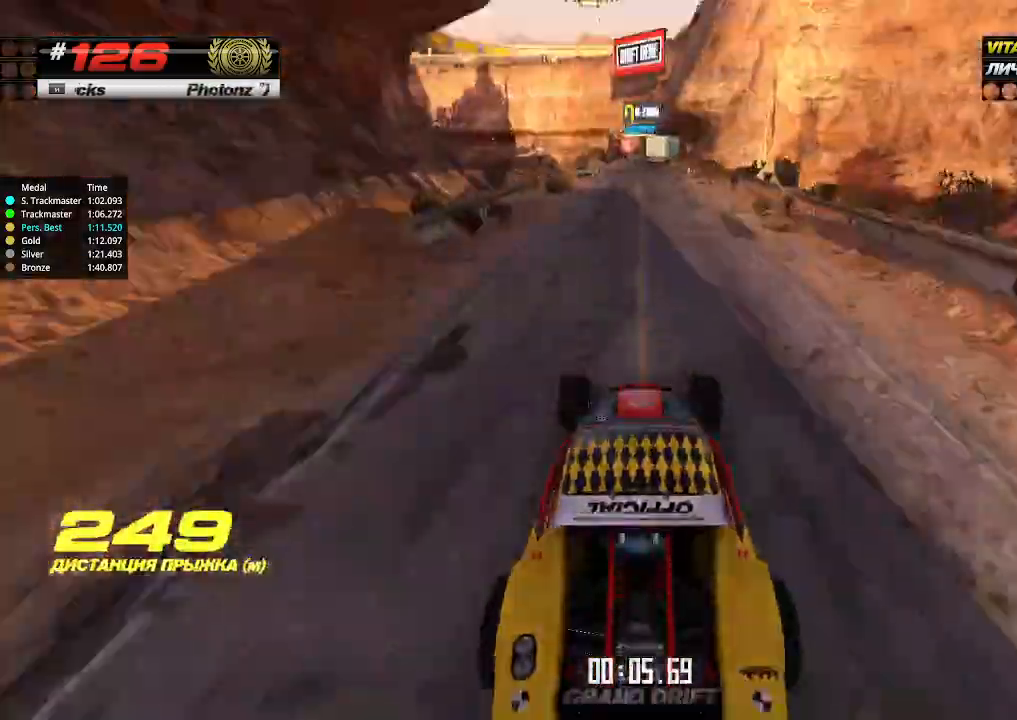
{"keys": ["up"], "events": []}
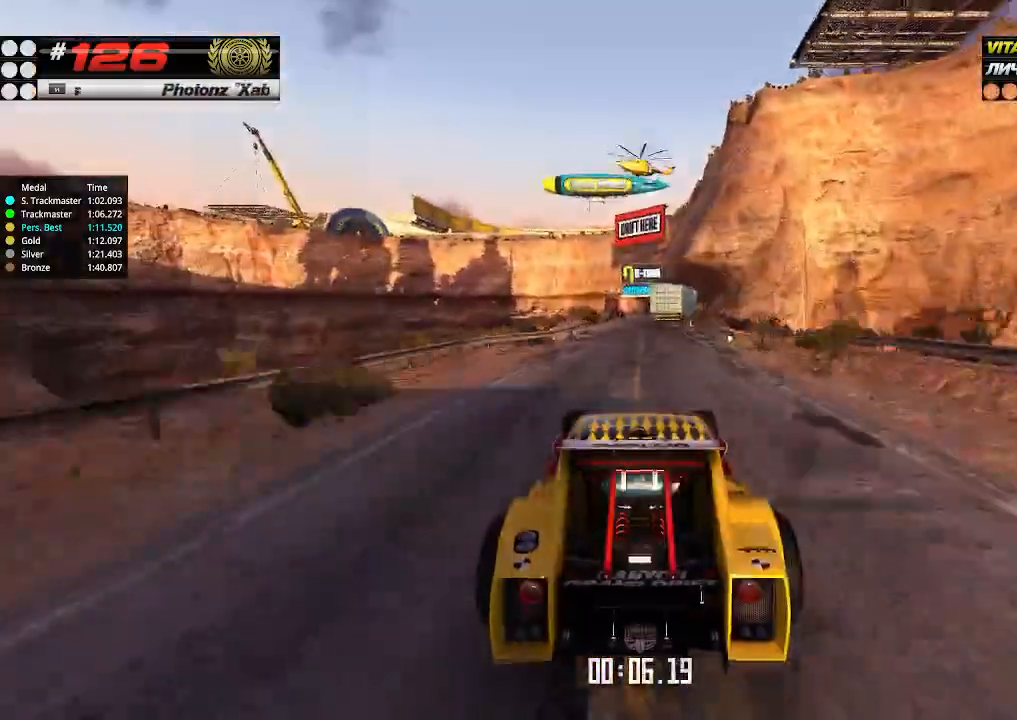
{"keys": ["up"], "events": []}
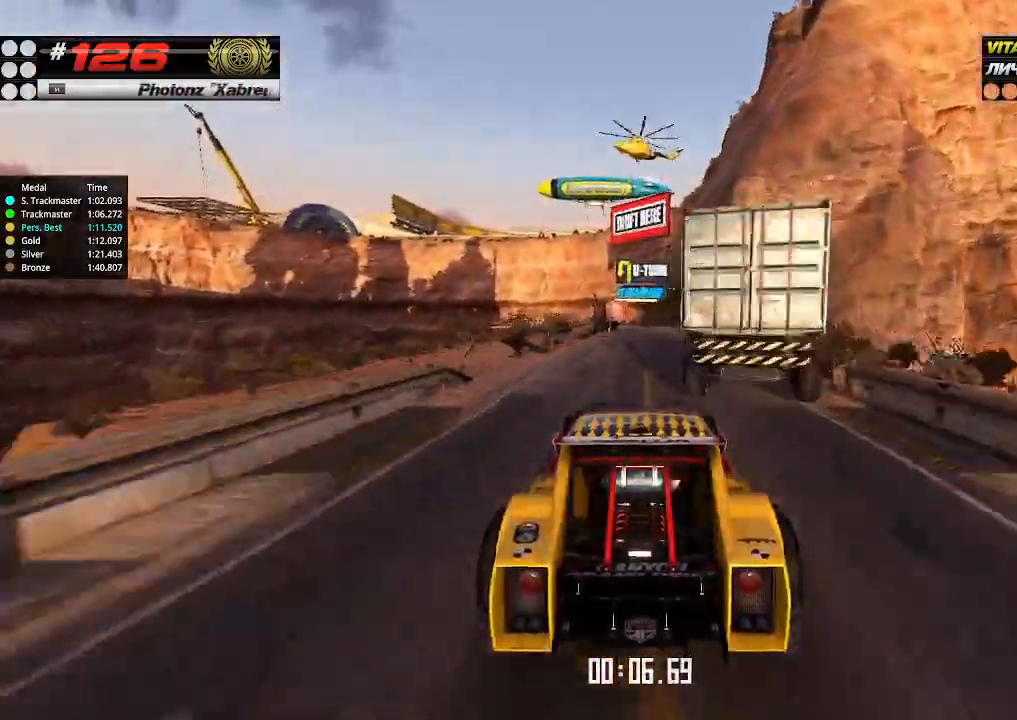
{"keys": ["up"], "events": [[234, "right", "down"], [300, "right", "up"]]}
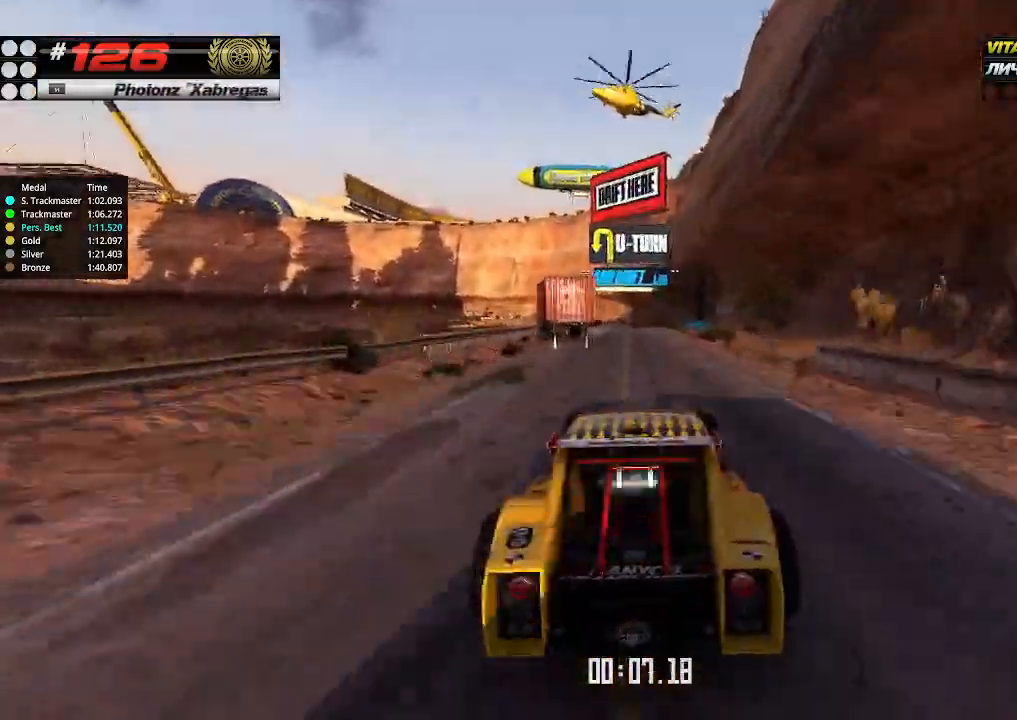
{"keys": ["up"], "events": []}
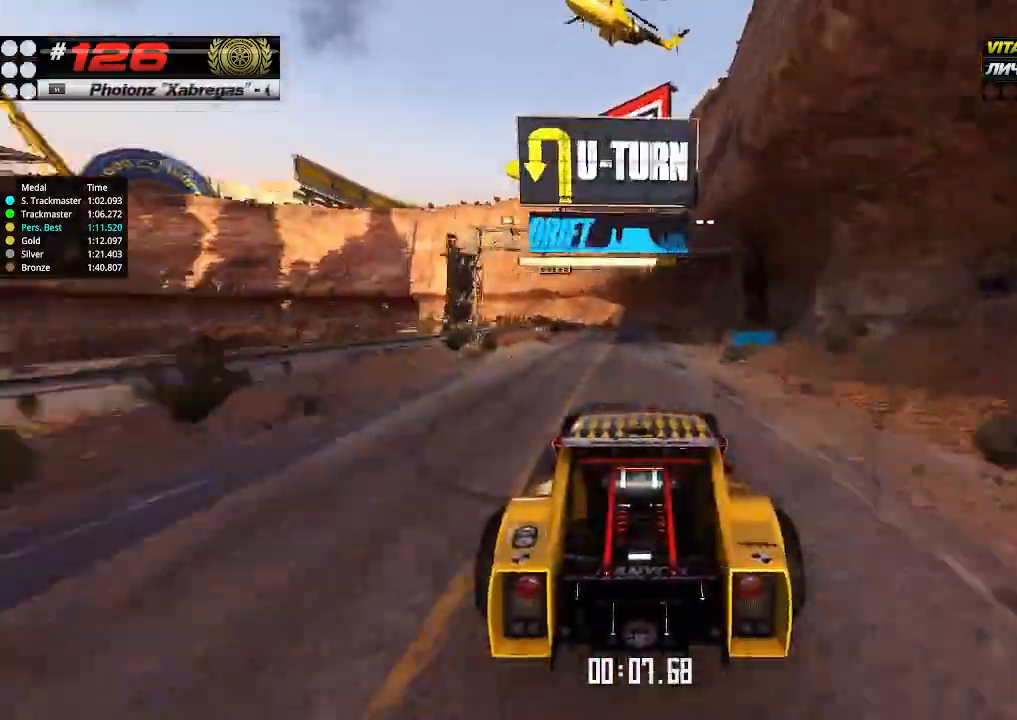
{"keys": ["down", "left", "up"], "events": [[400, "down", "down"], [400, "left", "down"]]}
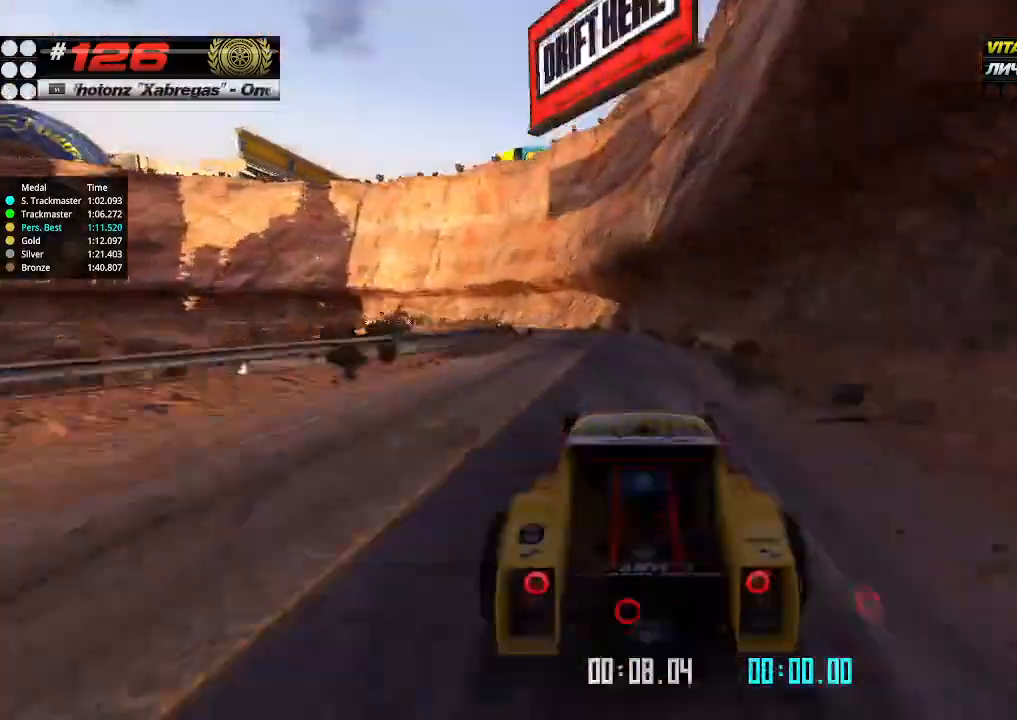
{"keys": ["left", "up"], "events": [[34, "down", "up"], [134, "left", "up"], [234, "left", "down"], [334, "left", "up"], [500, "left", "down"]]}
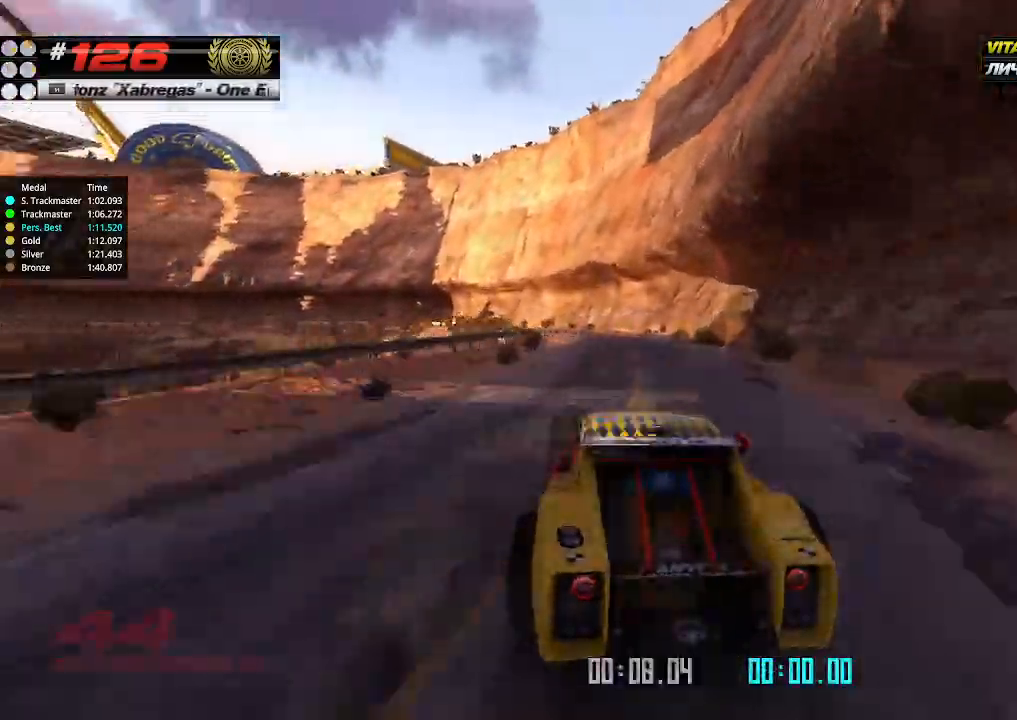
{"keys": ["up"], "events": [[100, "left", "up"], [434, "left", "down"], [500, "left", "up"]]}